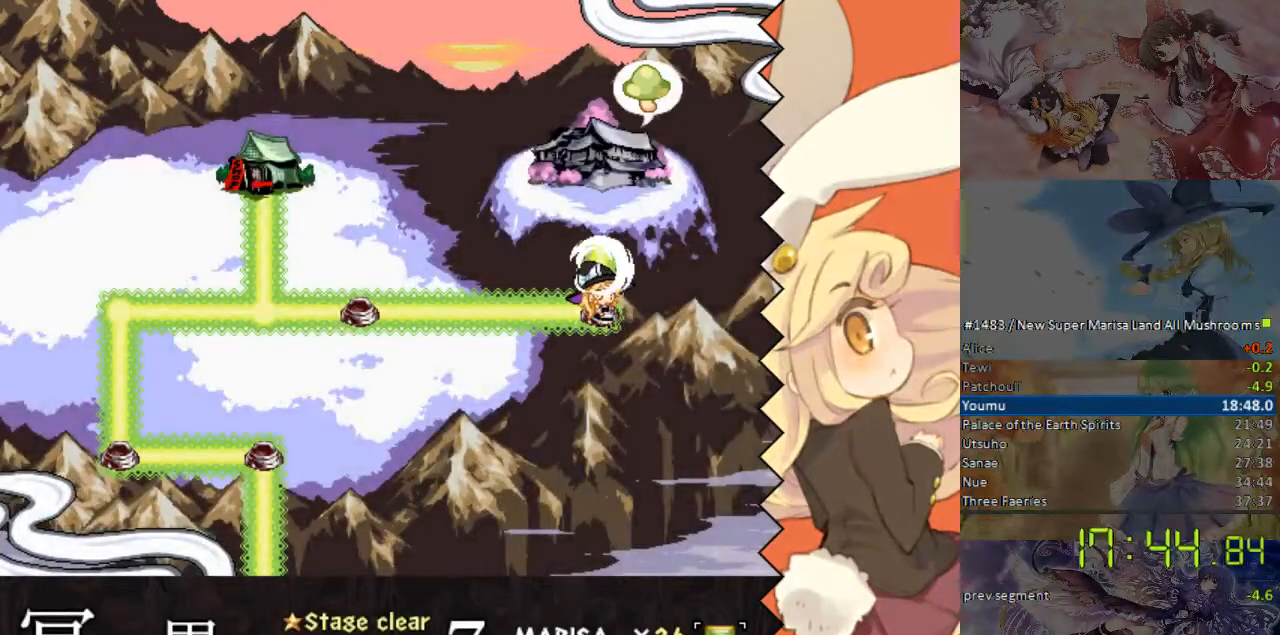
Gameplay with a controller (Nintendo layout); each line is a JSON object with the inputs held at the frame after it. "events" lists button and stick changes between this image and that frame as [ms after this image, input, new state], when the widget could be followed in between. Not read: L1 L3 R1 R3 Y.
{"buttons": ["DPAD_UP"], "events": [[101, "DPAD_UP", "down"]]}
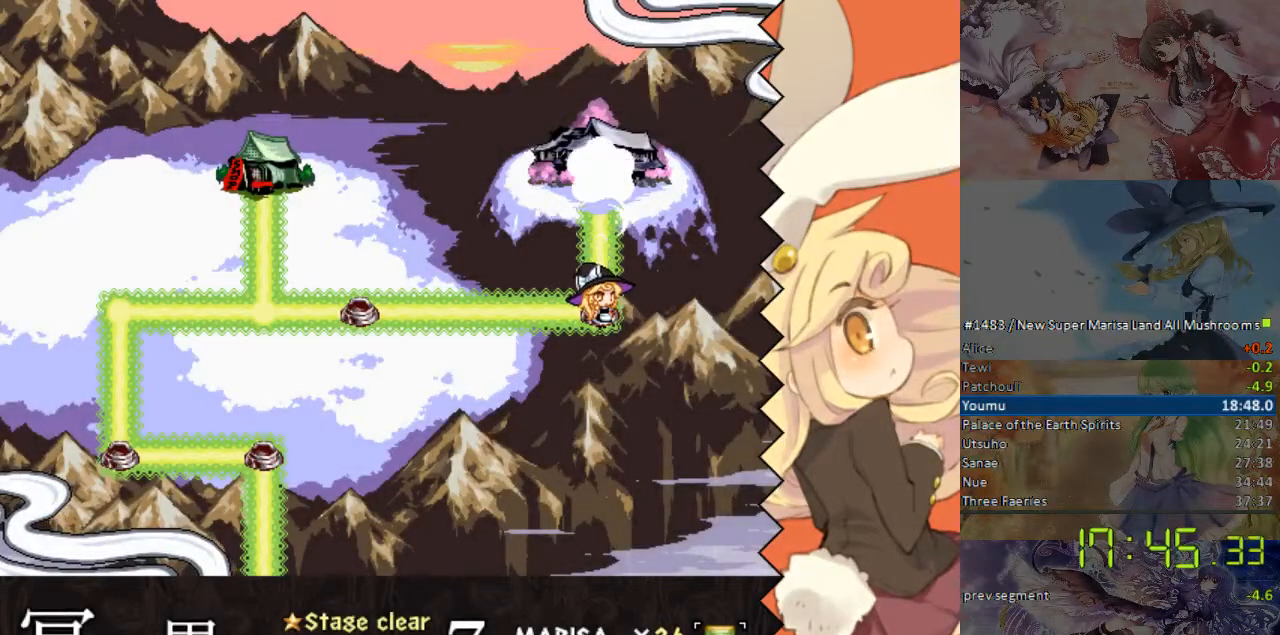
{"buttons": ["DPAD_UP"], "events": []}
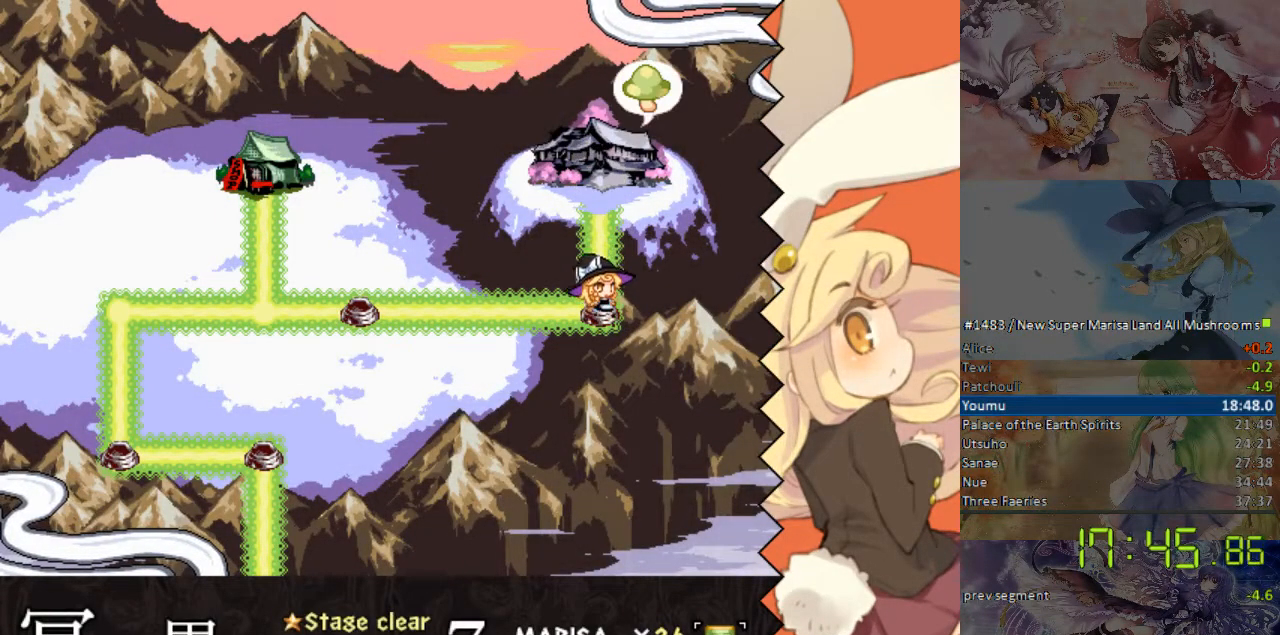
{"buttons": ["B", "DPAD_UP"], "events": [[452, "B", "down"]]}
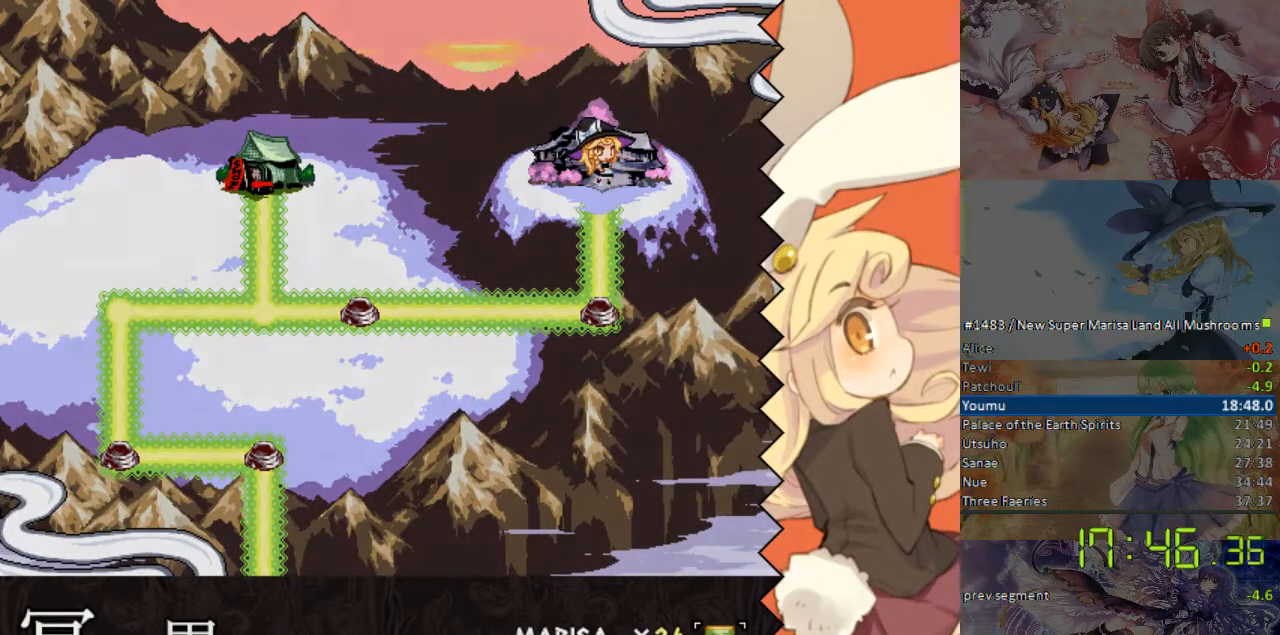
{"buttons": [], "events": [[101, "B", "up"], [151, "DPAD_UP", "up"]]}
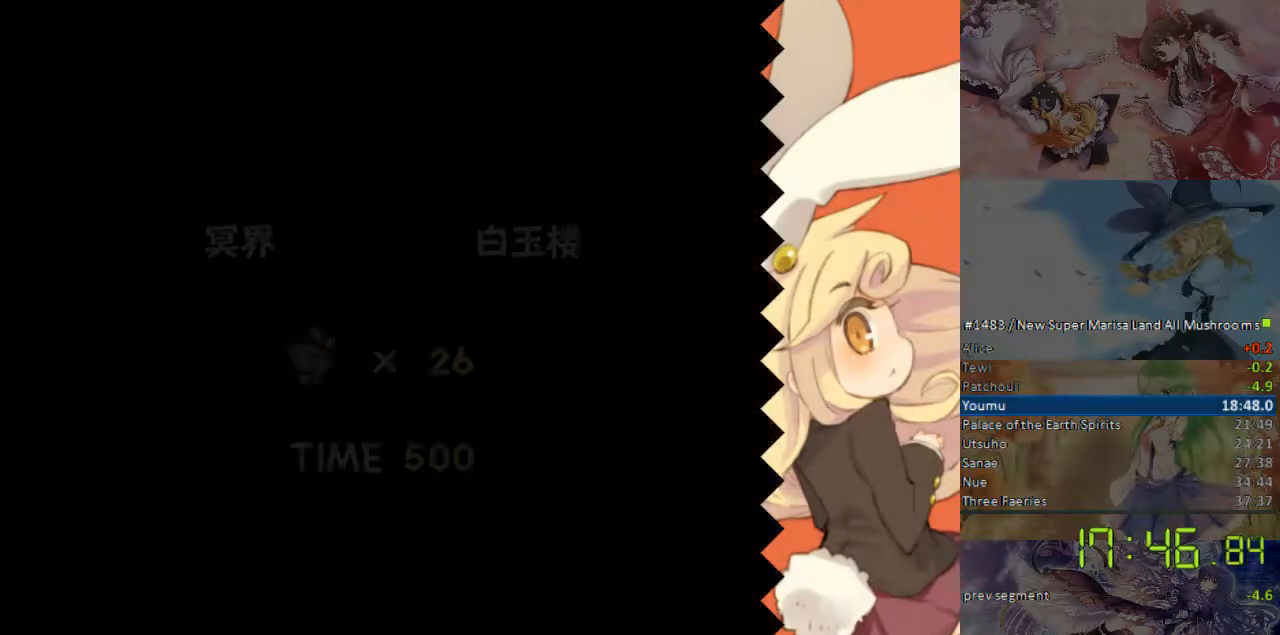
{"buttons": [], "events": []}
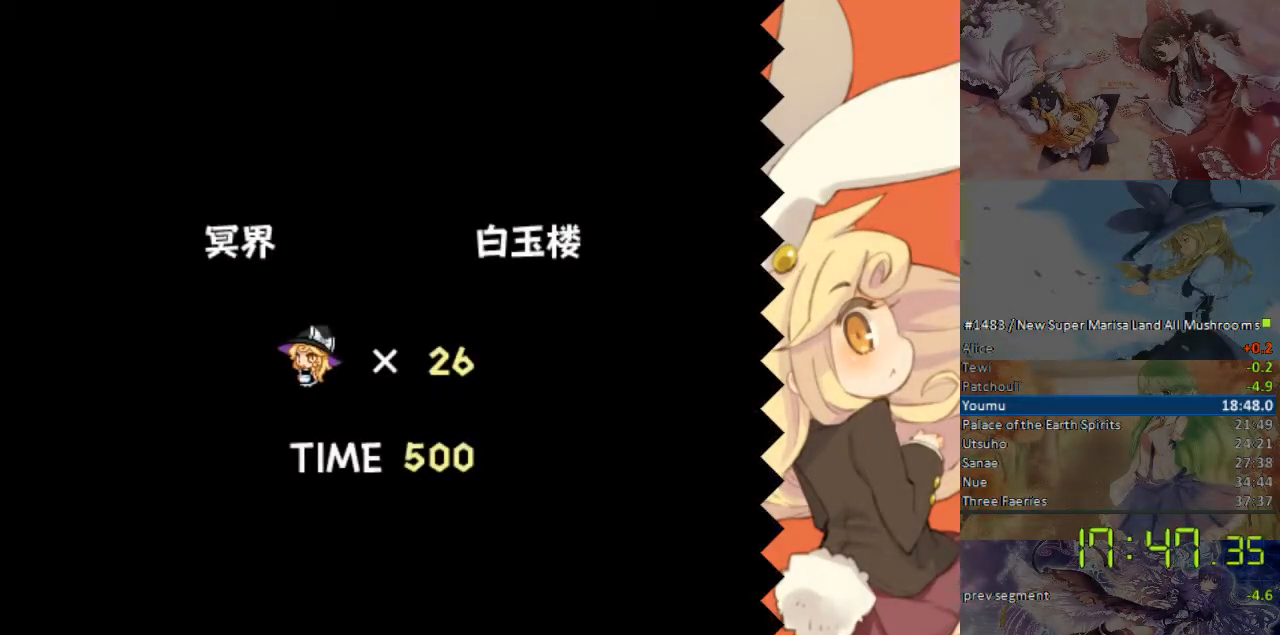
{"buttons": [], "events": []}
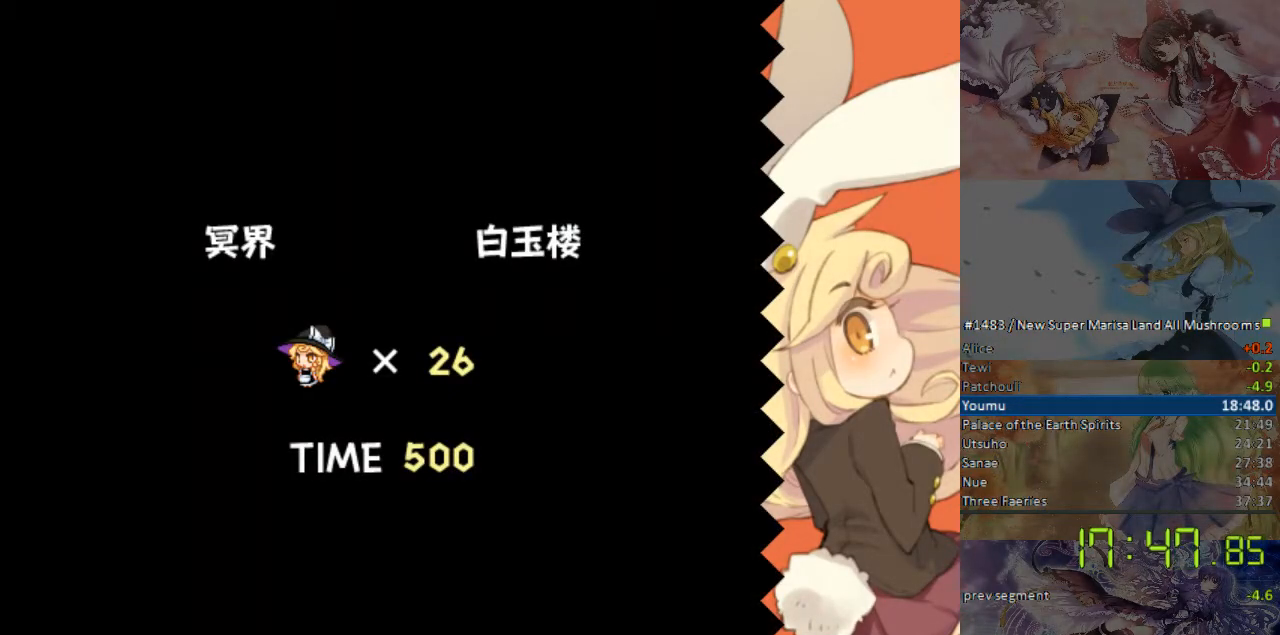
{"buttons": [], "events": []}
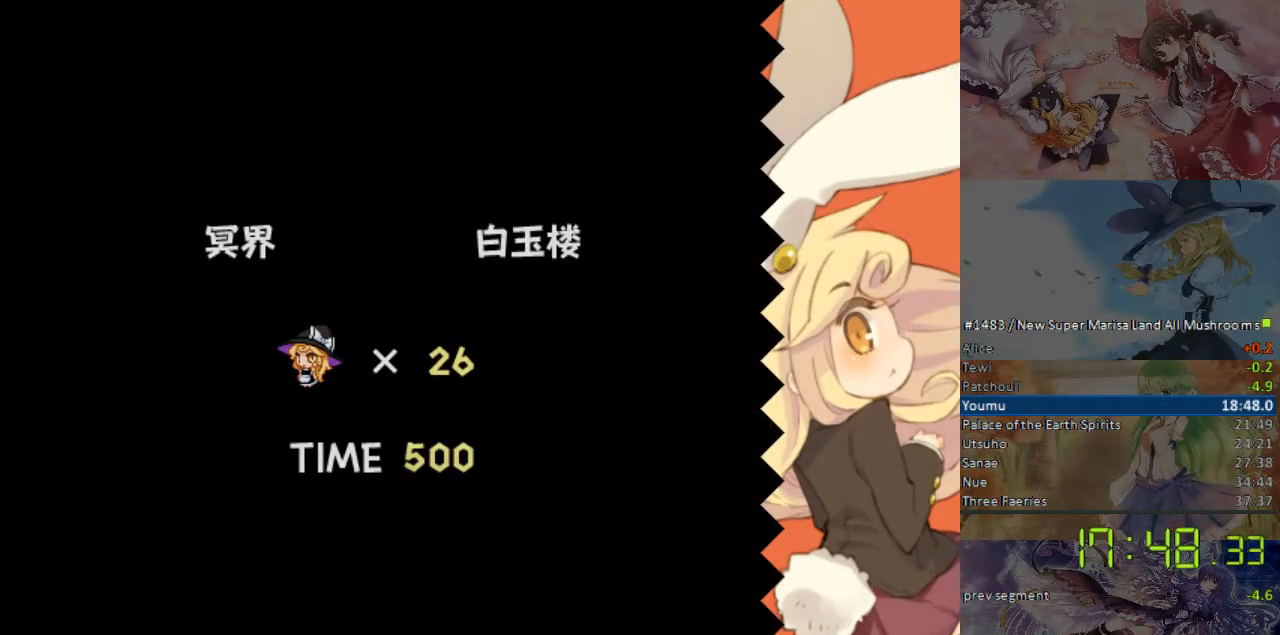
{"buttons": [], "events": []}
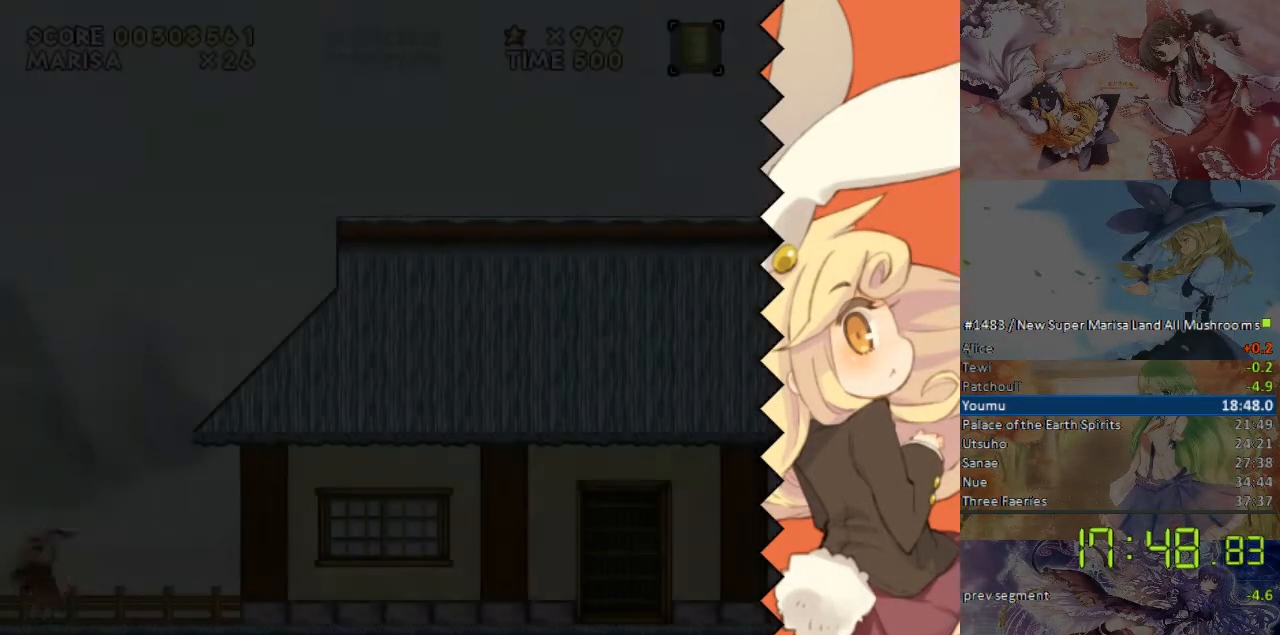
{"buttons": [], "events": []}
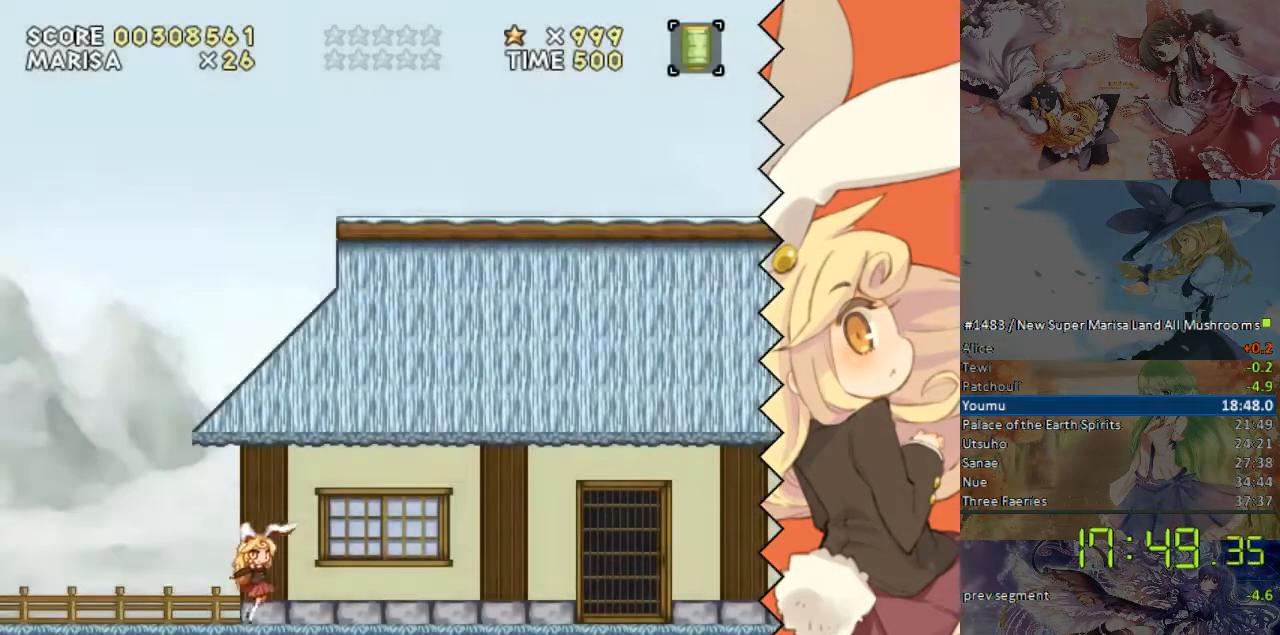
{"buttons": [], "events": []}
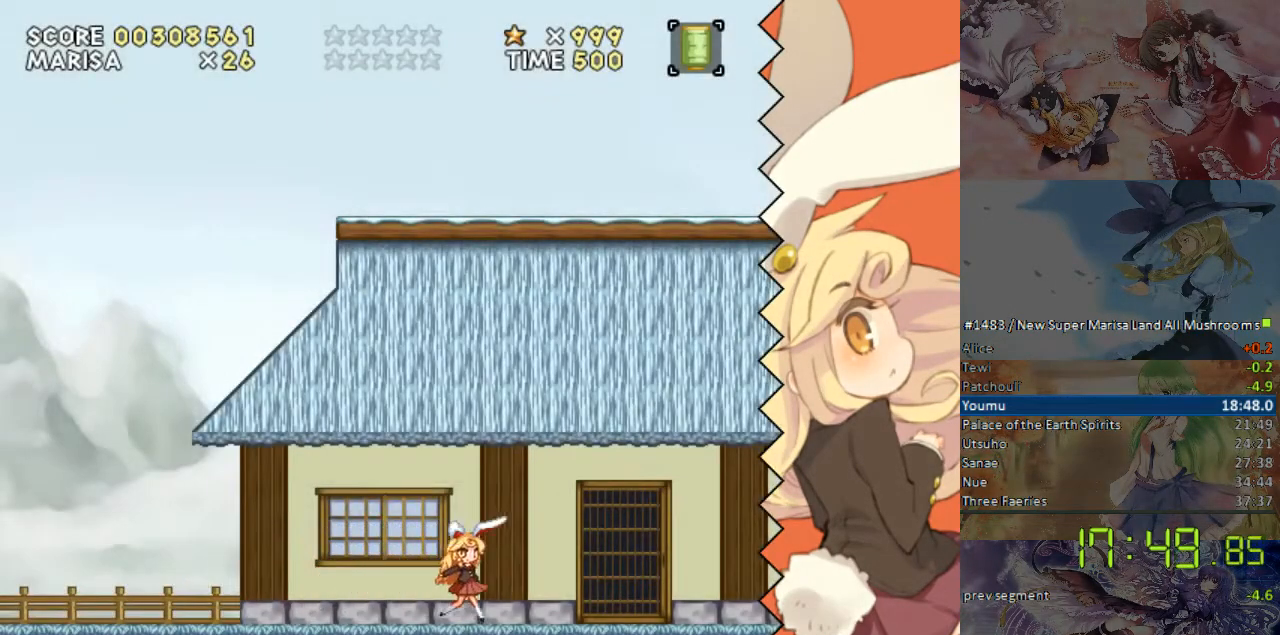
{"buttons": ["DPAD_RIGHT"], "events": [[101, "DPAD_RIGHT", "down"]]}
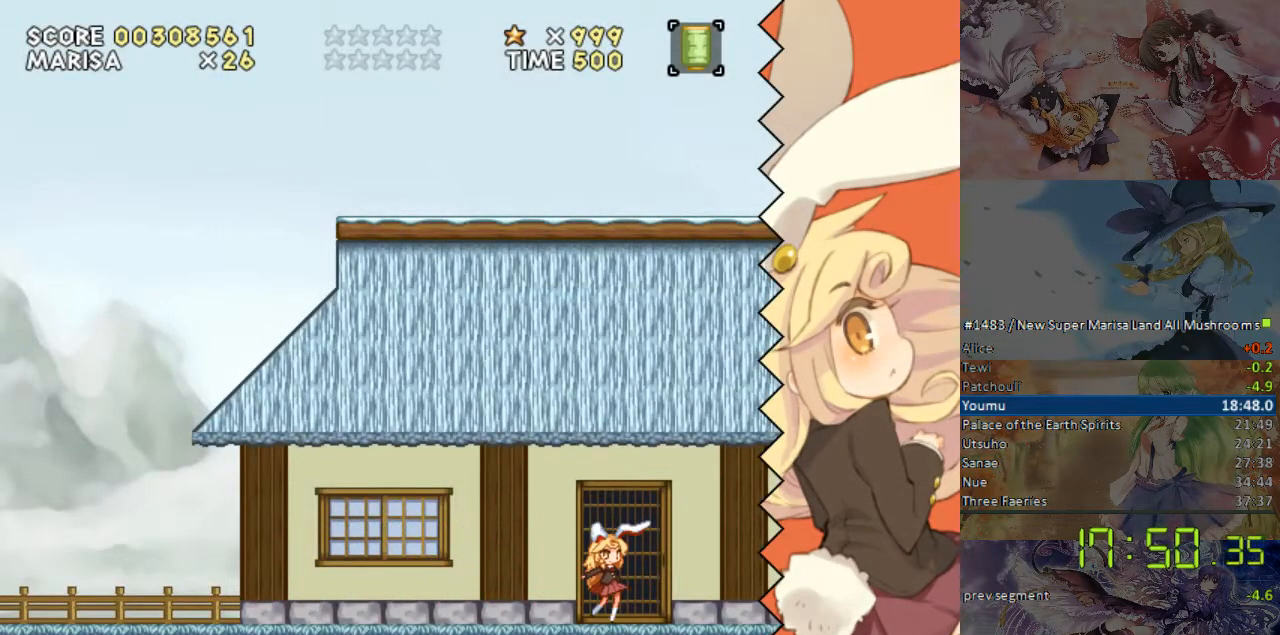
{"buttons": ["DPAD_RIGHT"], "events": []}
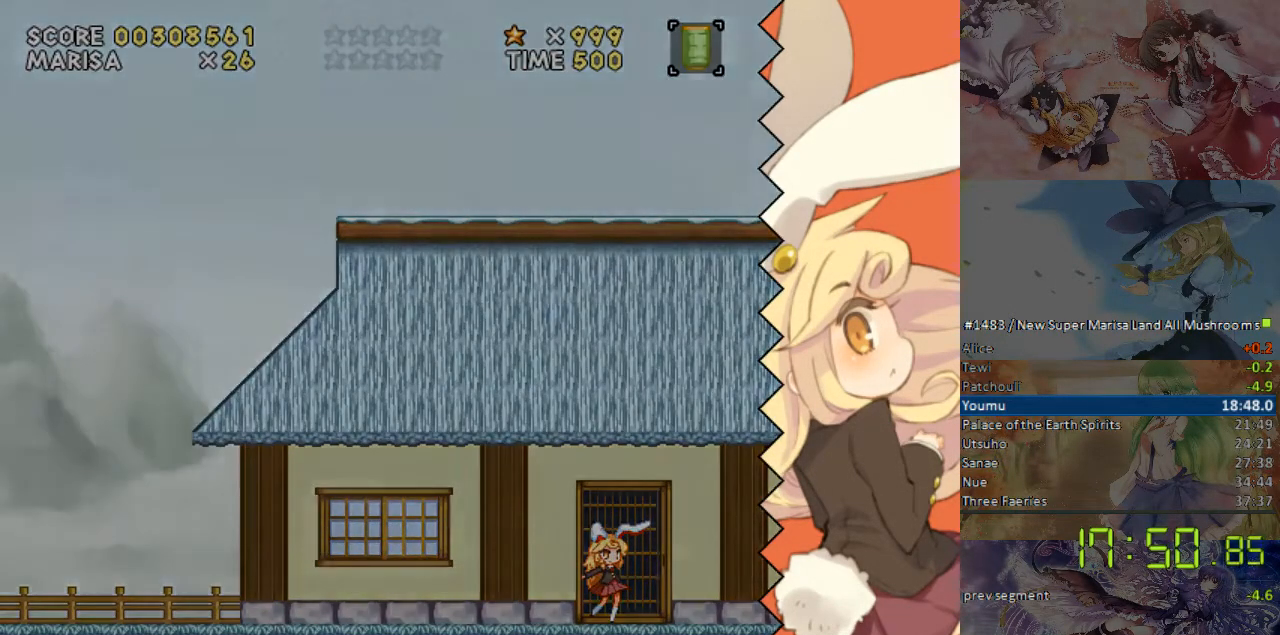
{"buttons": ["DPAD_RIGHT"], "events": []}
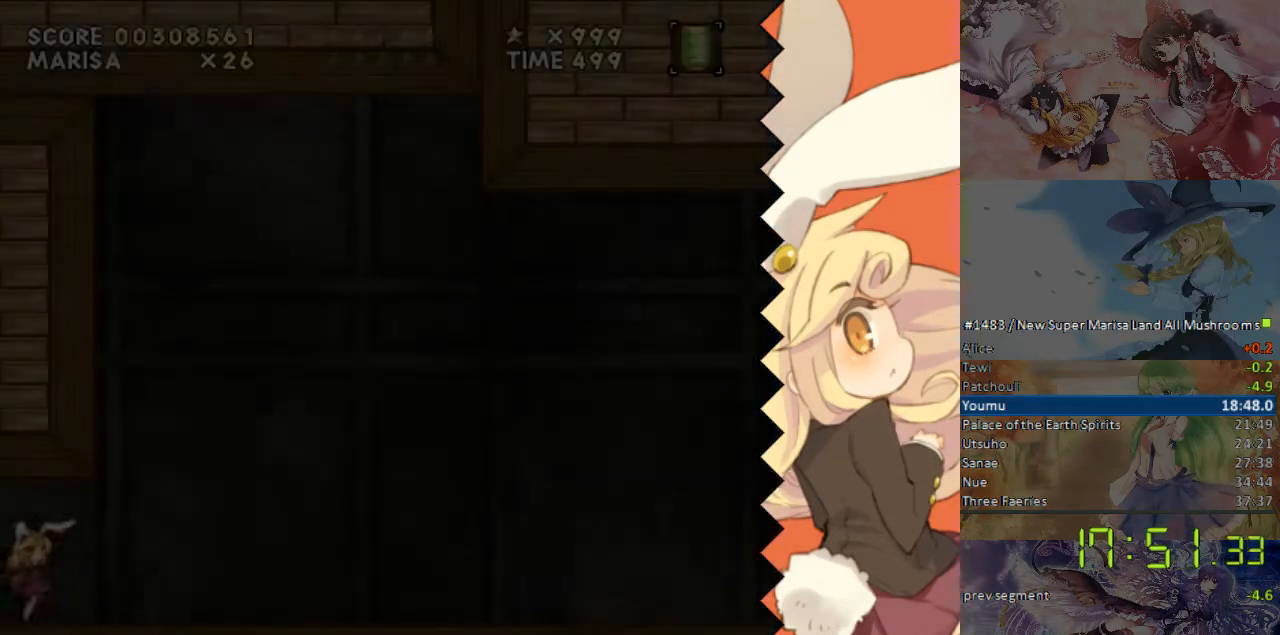
{"buttons": ["DPAD_RIGHT"], "events": []}
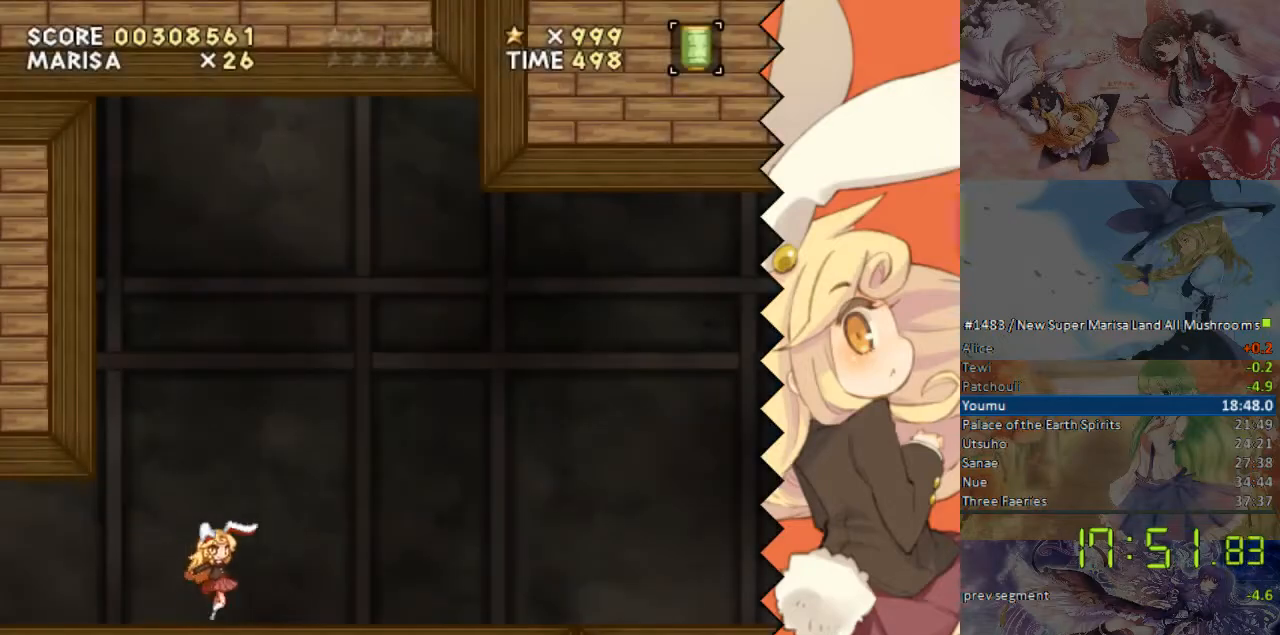
{"buttons": ["DPAD_RIGHT"], "events": []}
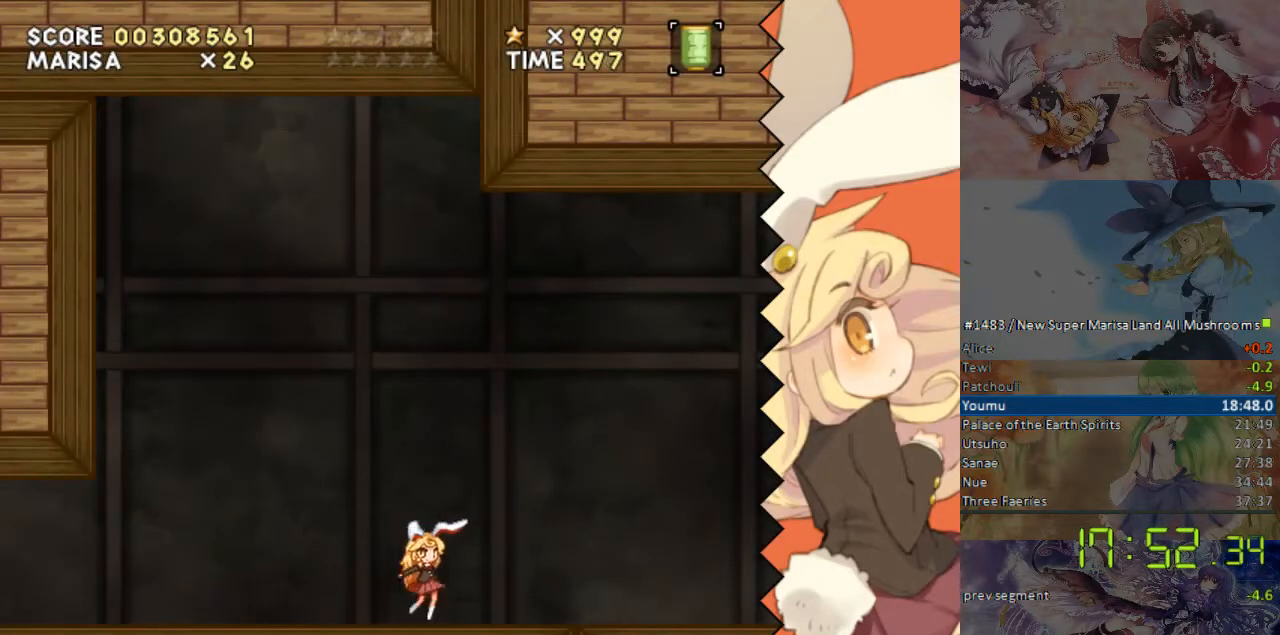
{"buttons": ["DPAD_RIGHT"], "events": []}
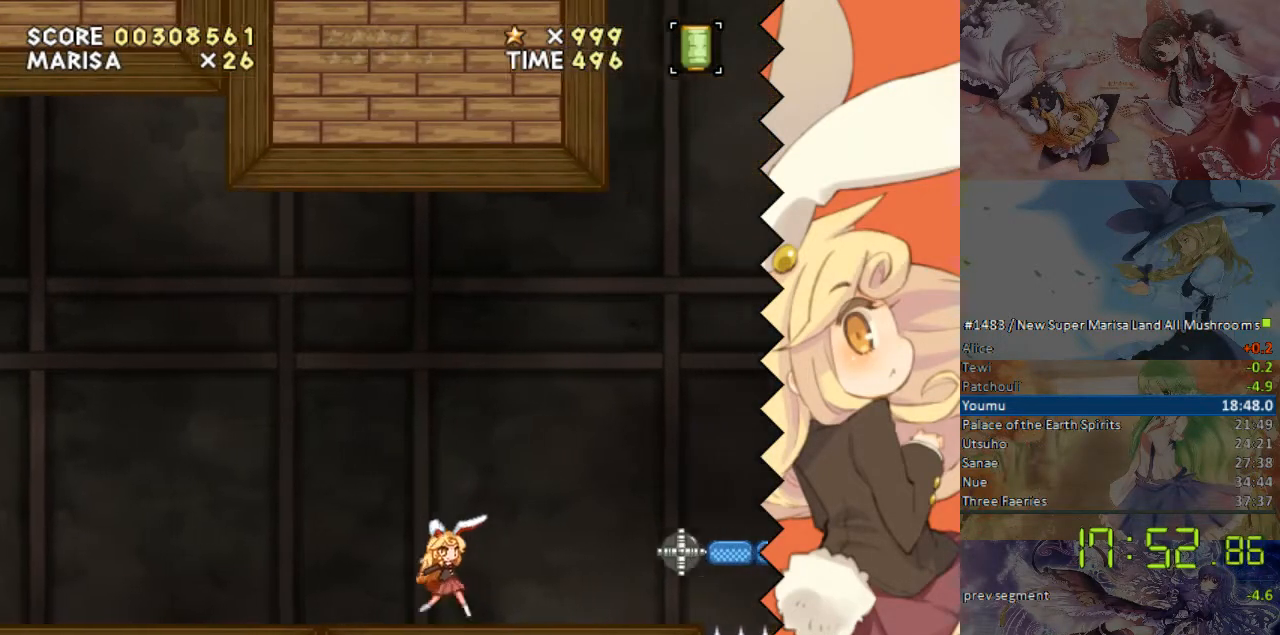
{"buttons": ["DPAD_LEFT"], "events": [[50, "B", "down"], [100, "B", "up"], [402, "DPAD_LEFT", "down"], [402, "DPAD_RIGHT", "up"]]}
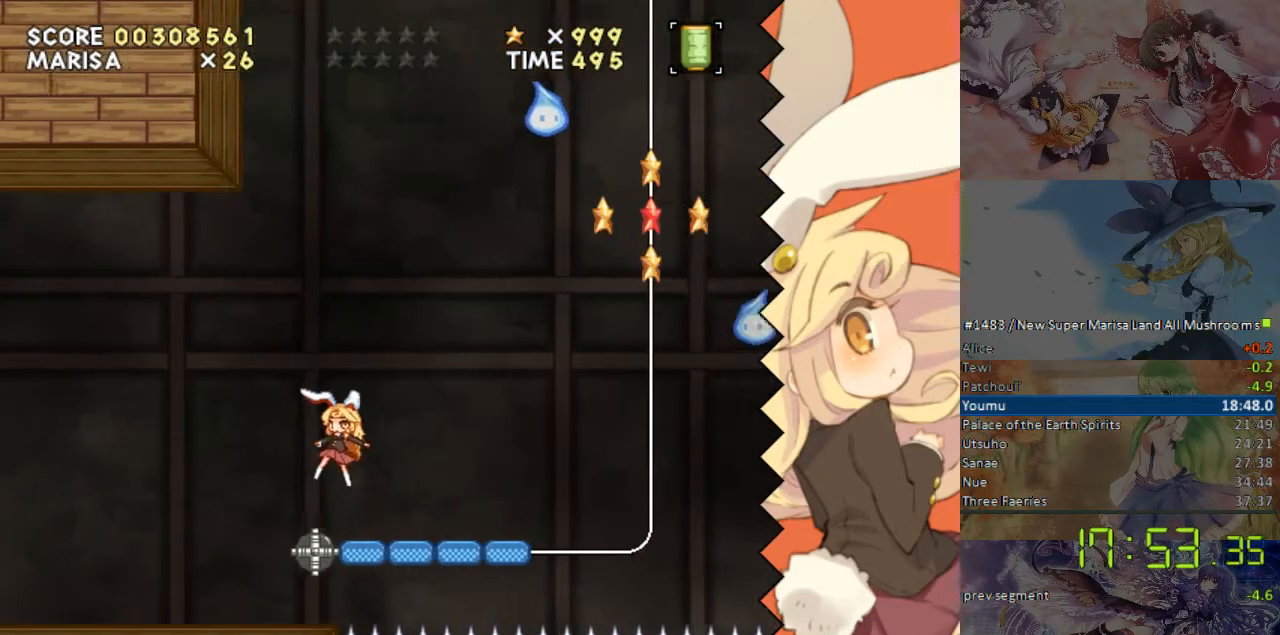
{"buttons": ["DPAD_LEFT"], "events": [[352, "DPAD_LEFT", "up"], [503, "DPAD_LEFT", "down"]]}
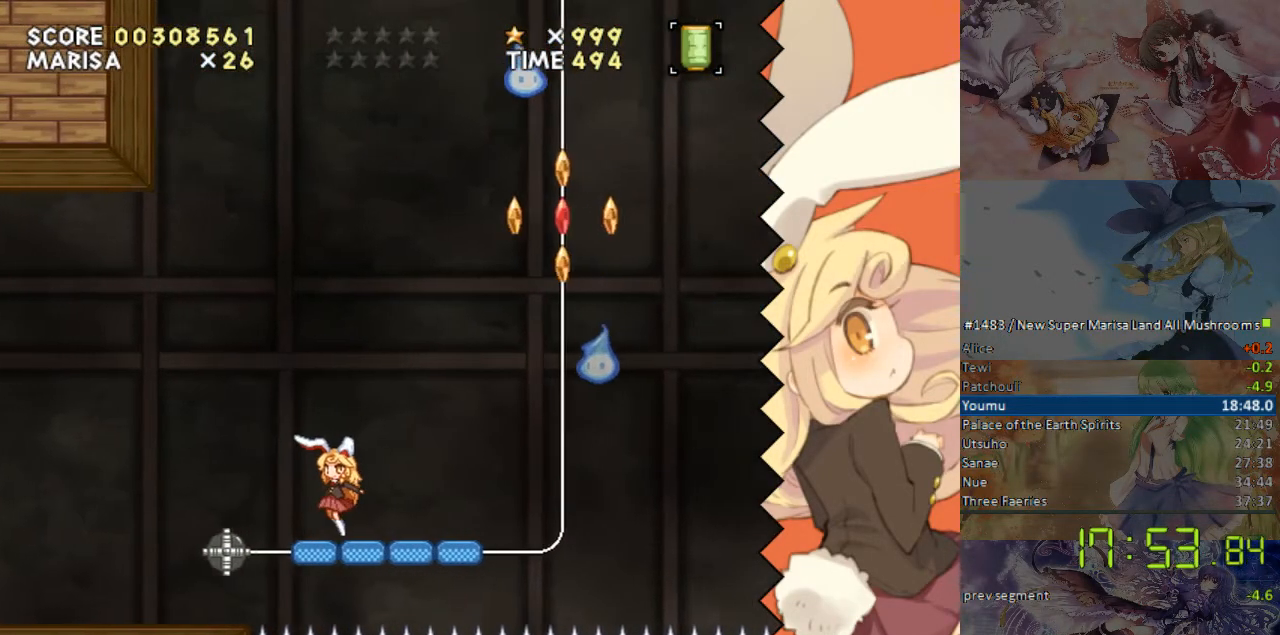
{"buttons": ["DPAD_LEFT"], "events": [[151, "DPAD_LEFT", "up"], [452, "DPAD_LEFT", "down"]]}
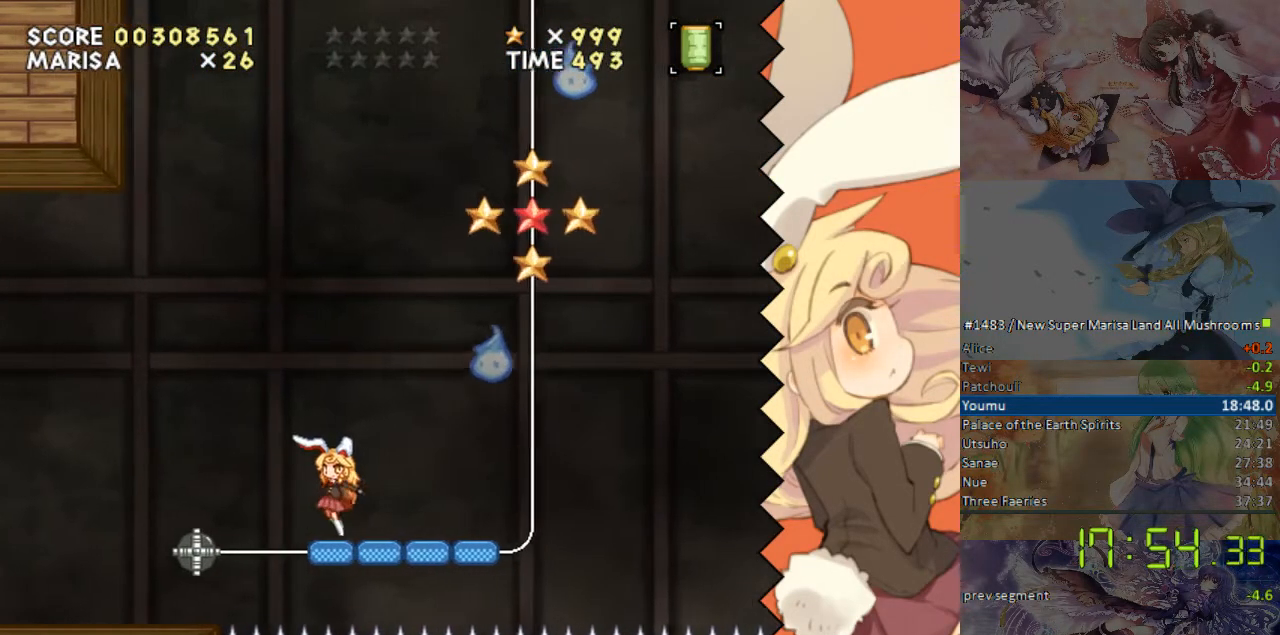
{"buttons": ["DPAD_DOWN"], "events": [[50, "DPAD_LEFT", "up"], [402, "DPAD_DOWN", "down"]]}
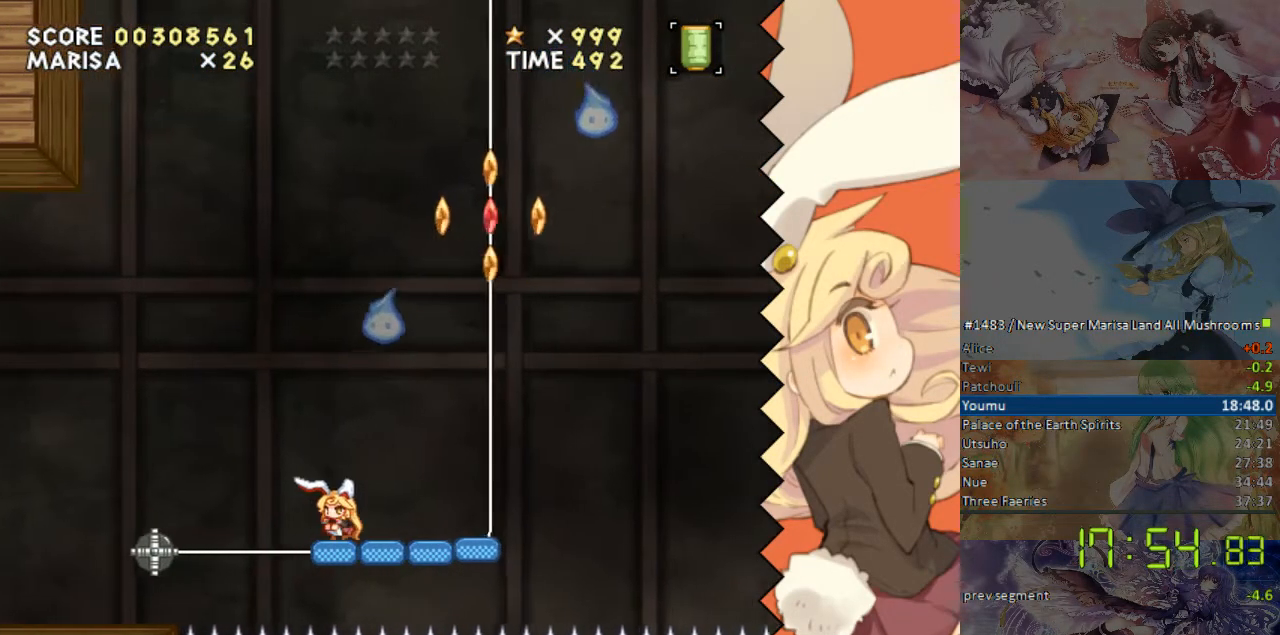
{"buttons": ["DPAD_DOWN"], "events": []}
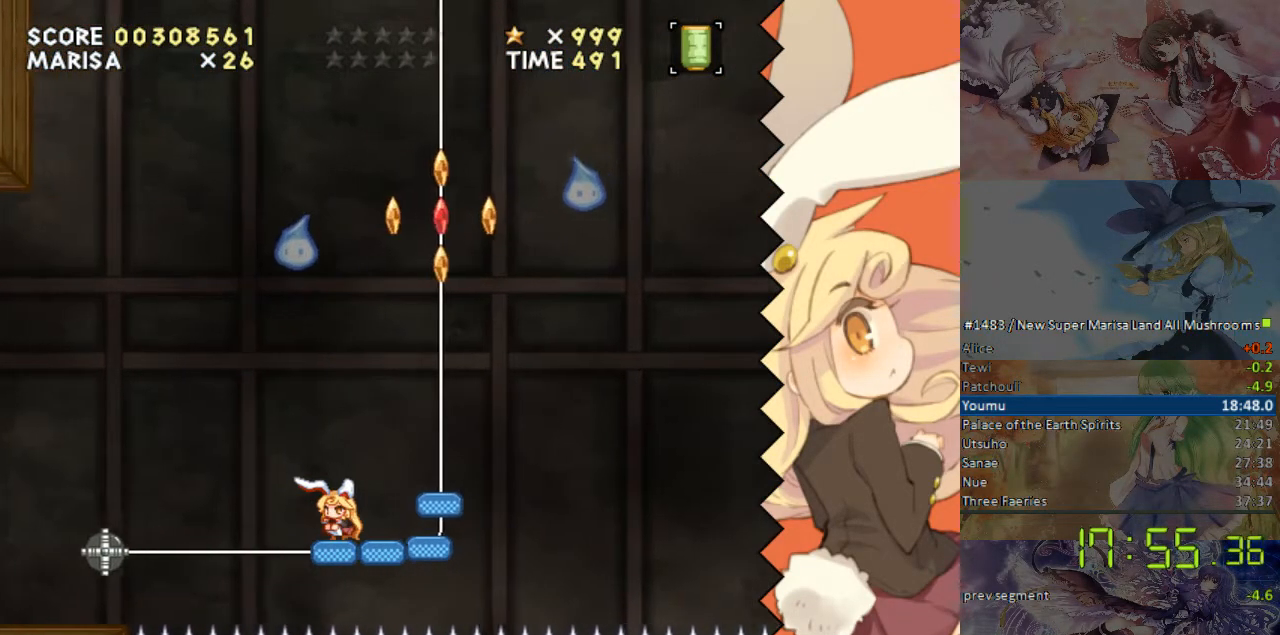
{"buttons": ["DPAD_DOWN"], "events": []}
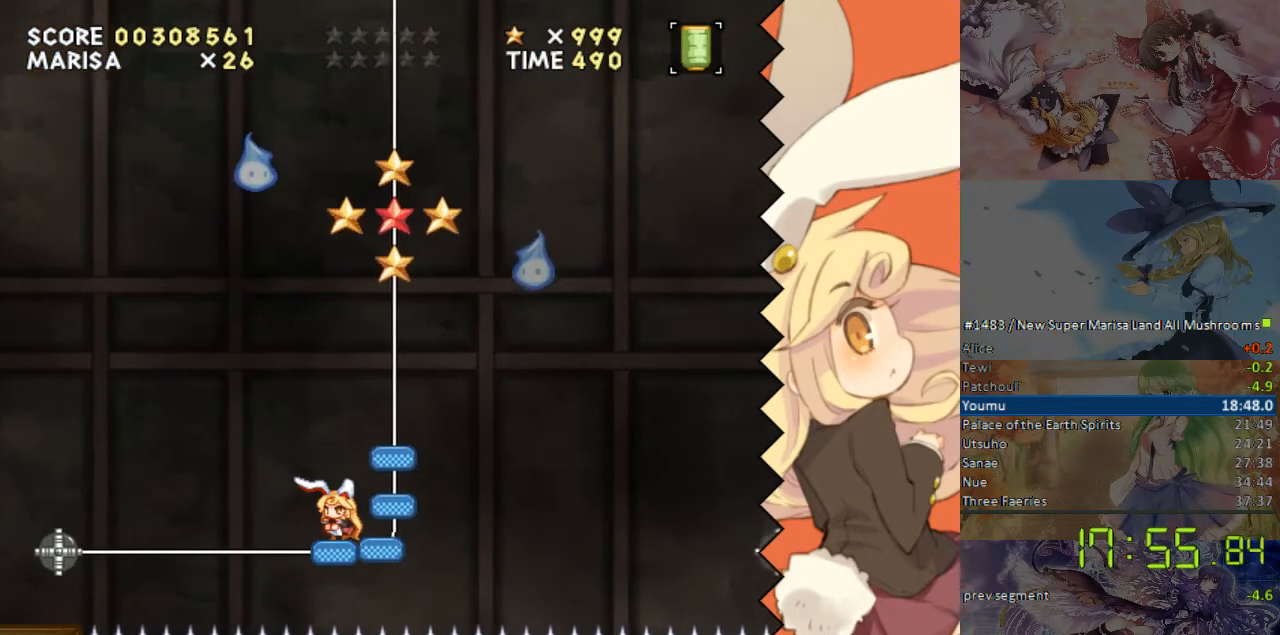
{"buttons": ["DPAD_DOWN"], "events": []}
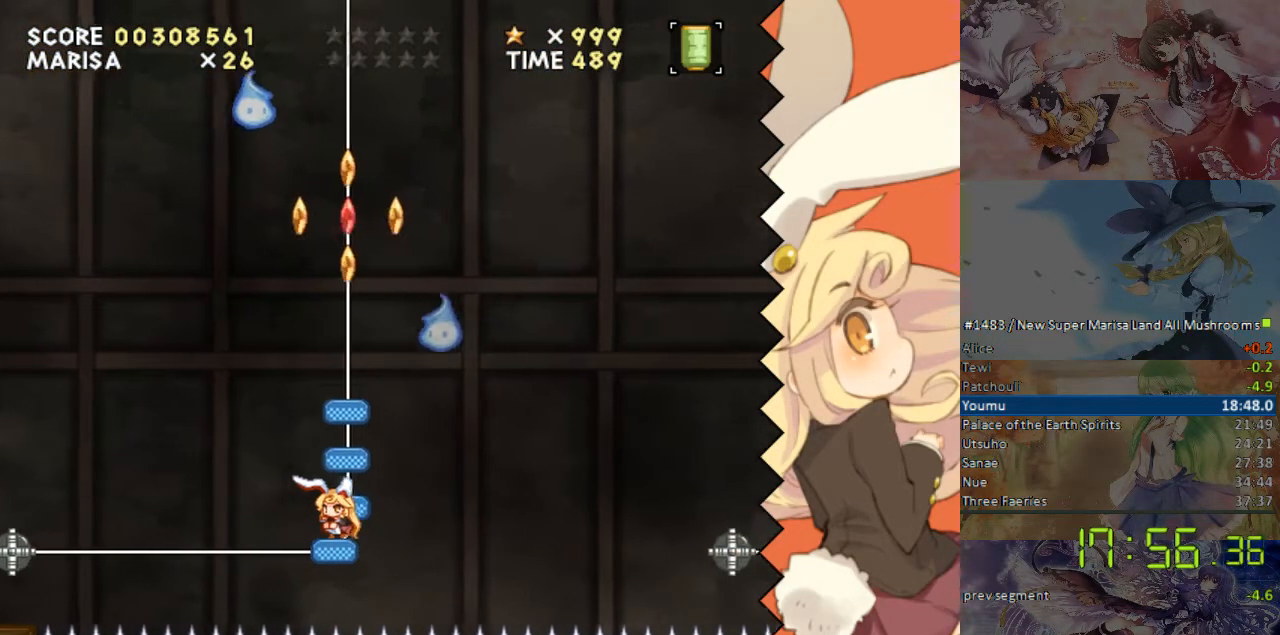
{"buttons": ["DPAD_DOWN"], "events": []}
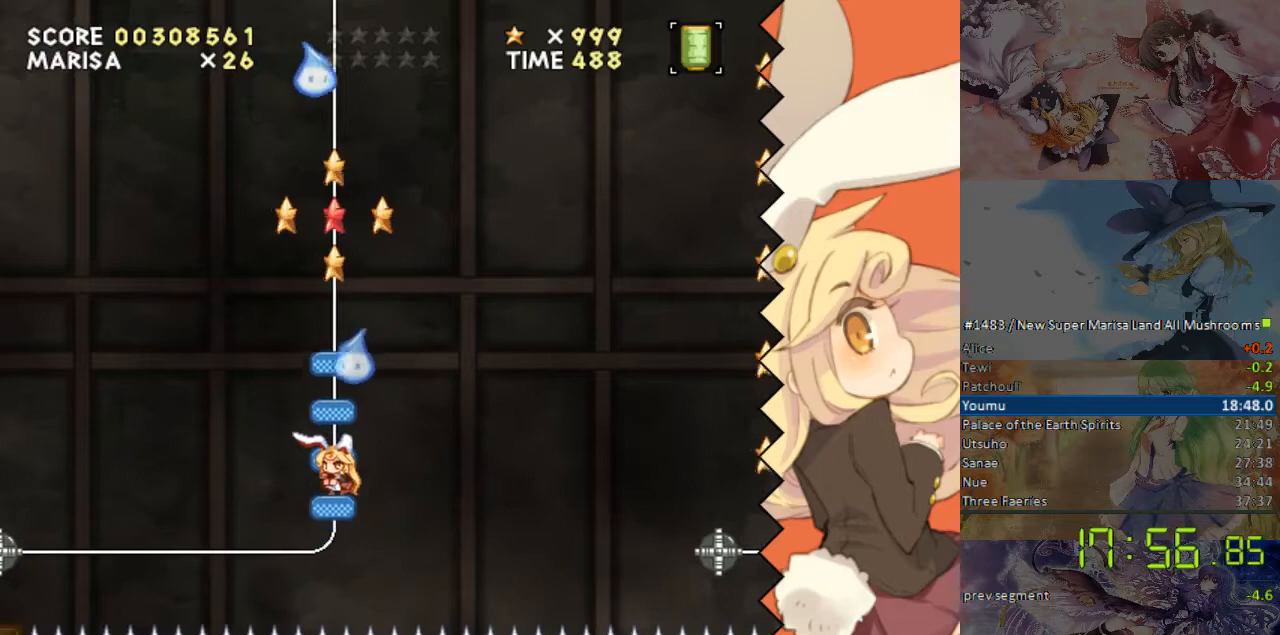
{"buttons": ["B", "DPAD_DOWN"], "events": [[453, "B", "down"]]}
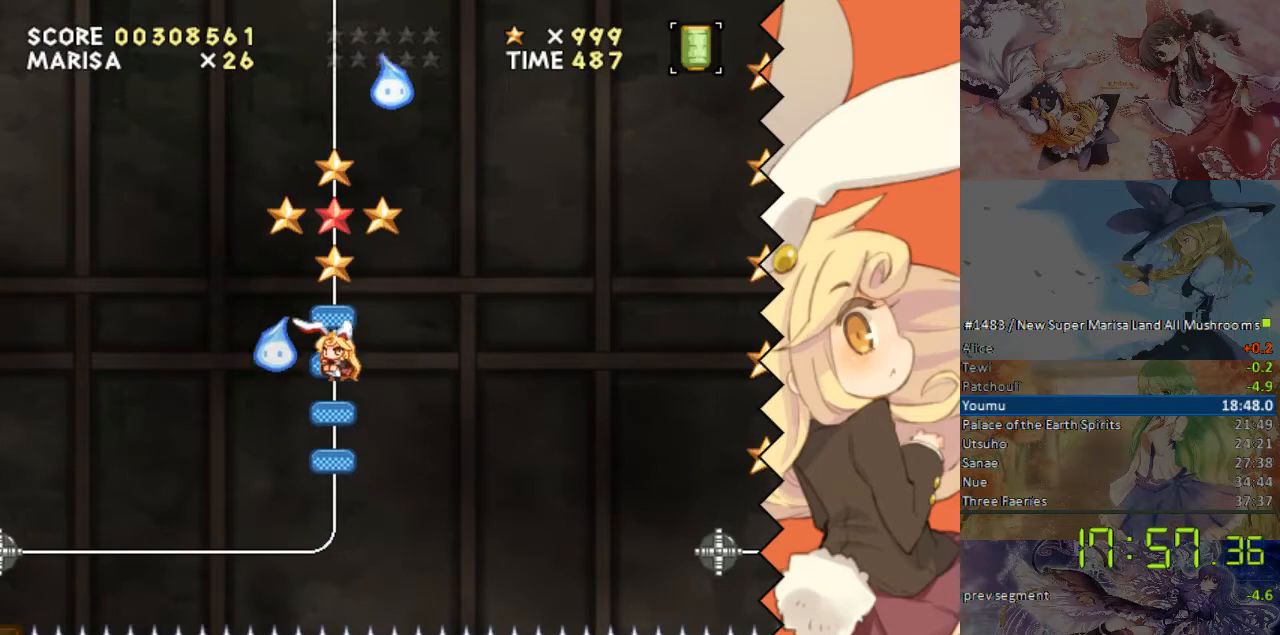
{"buttons": ["DPAD_DOWN"], "events": [[301, "B", "up"]]}